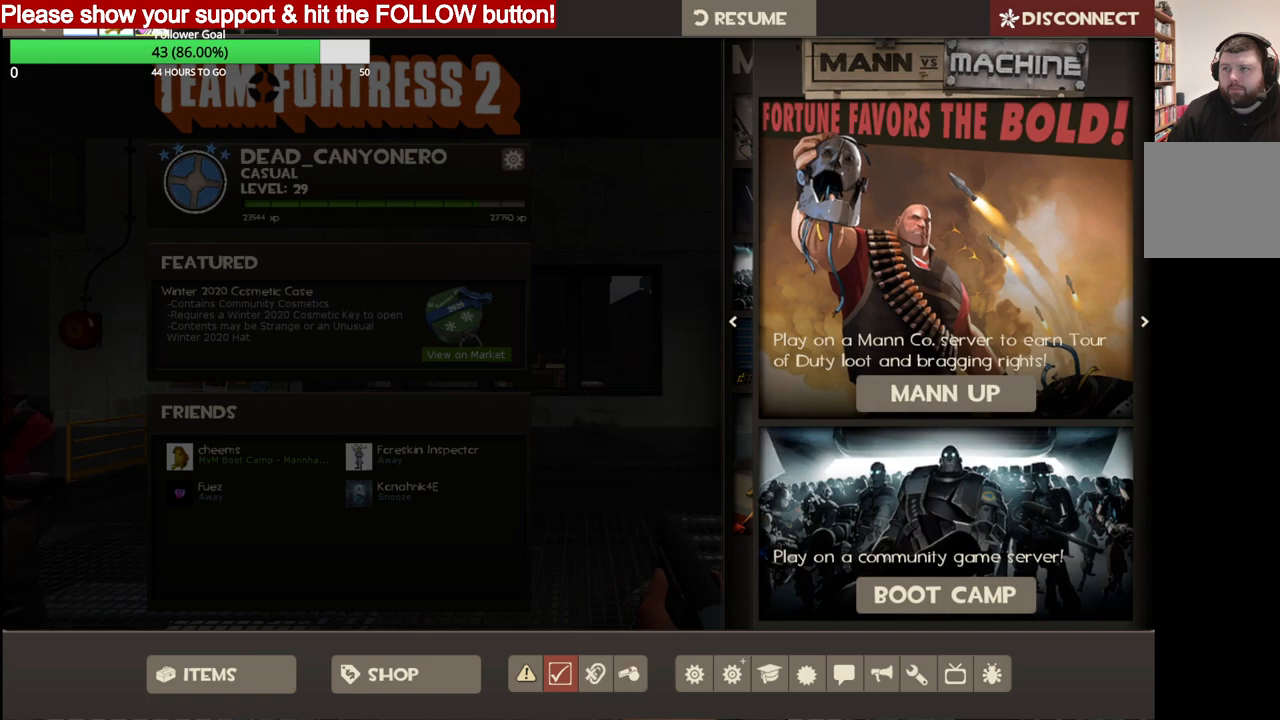
Gameplay with a controller (PlayStation layout); each line is a JSON object with the inputs held at the frame after it. "events" lists button and stick changes between this image and that frame as [ms after this image, input, new state], when the widget could be followed in between.
{"buttons": [], "left_stick": "center", "right_stick": "down", "events": [[233, "right_stick", "center"], [433, "right_stick", "down"]]}
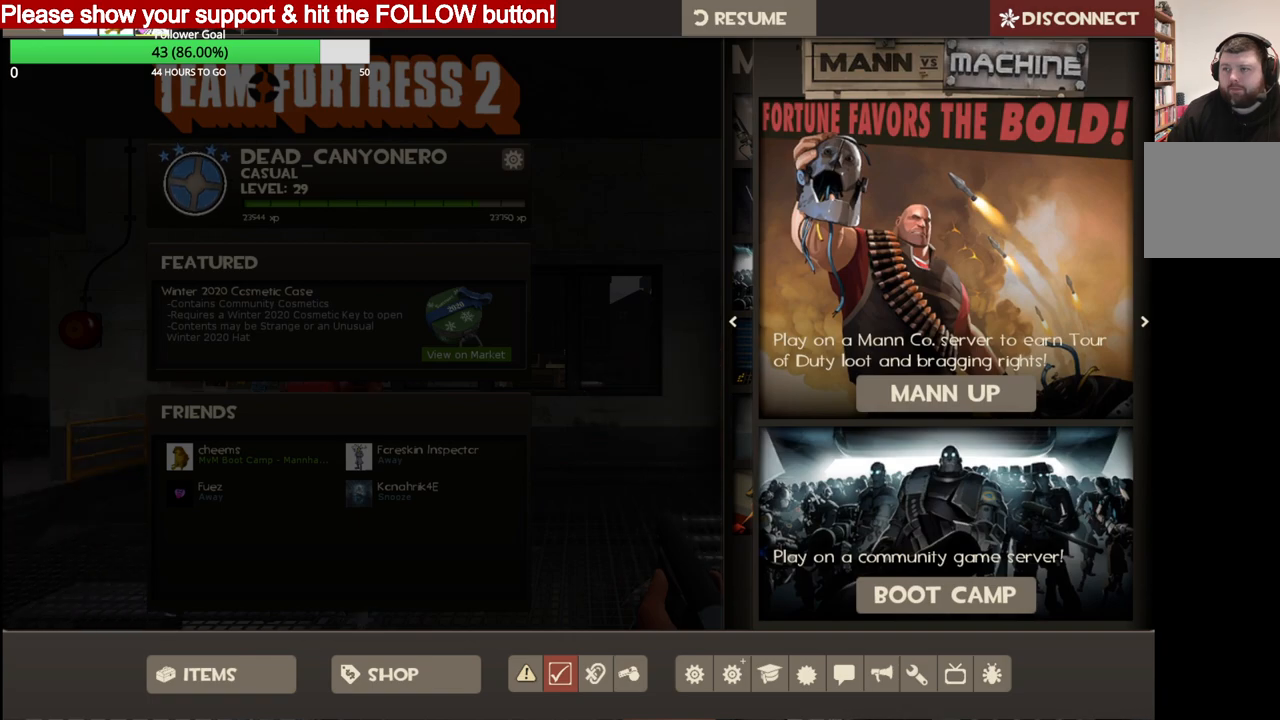
{"buttons": [], "left_stick": "center", "right_stick": "center", "events": [[100, "right_stick", "center"], [183, "R2", "down"], [300, "R2", "up"]]}
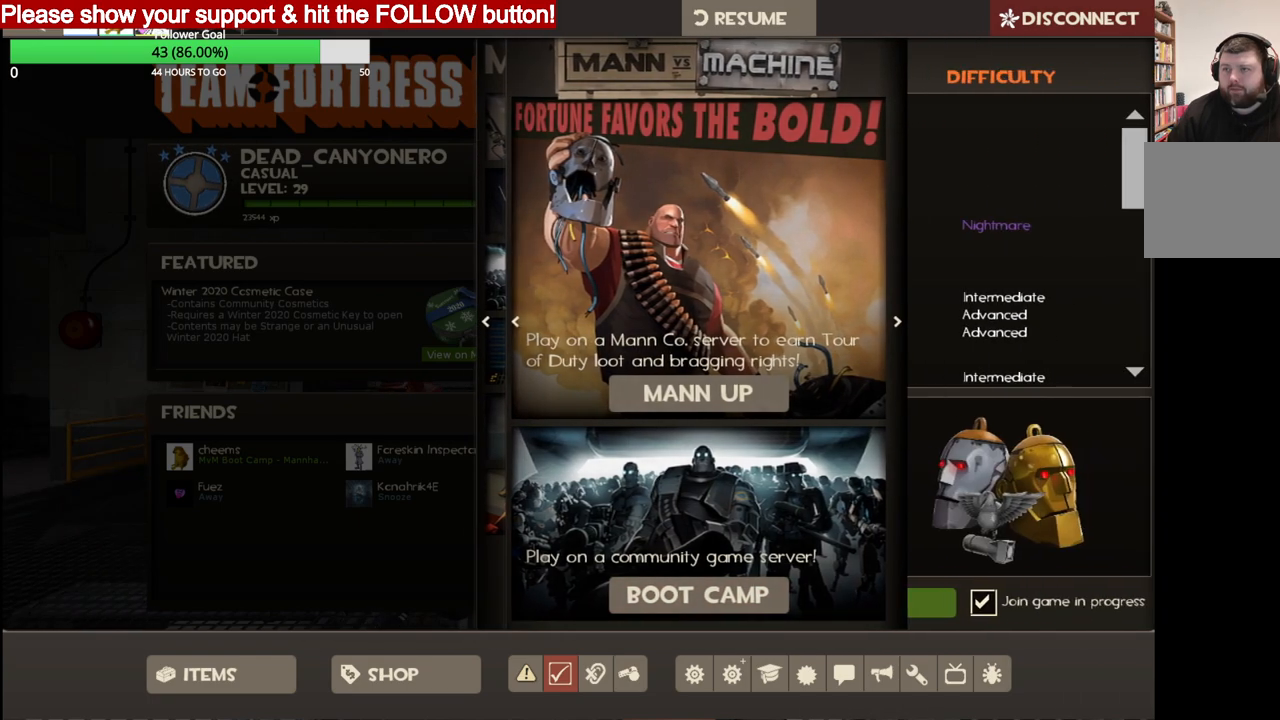
{"buttons": [], "left_stick": "center", "right_stick": "center", "events": []}
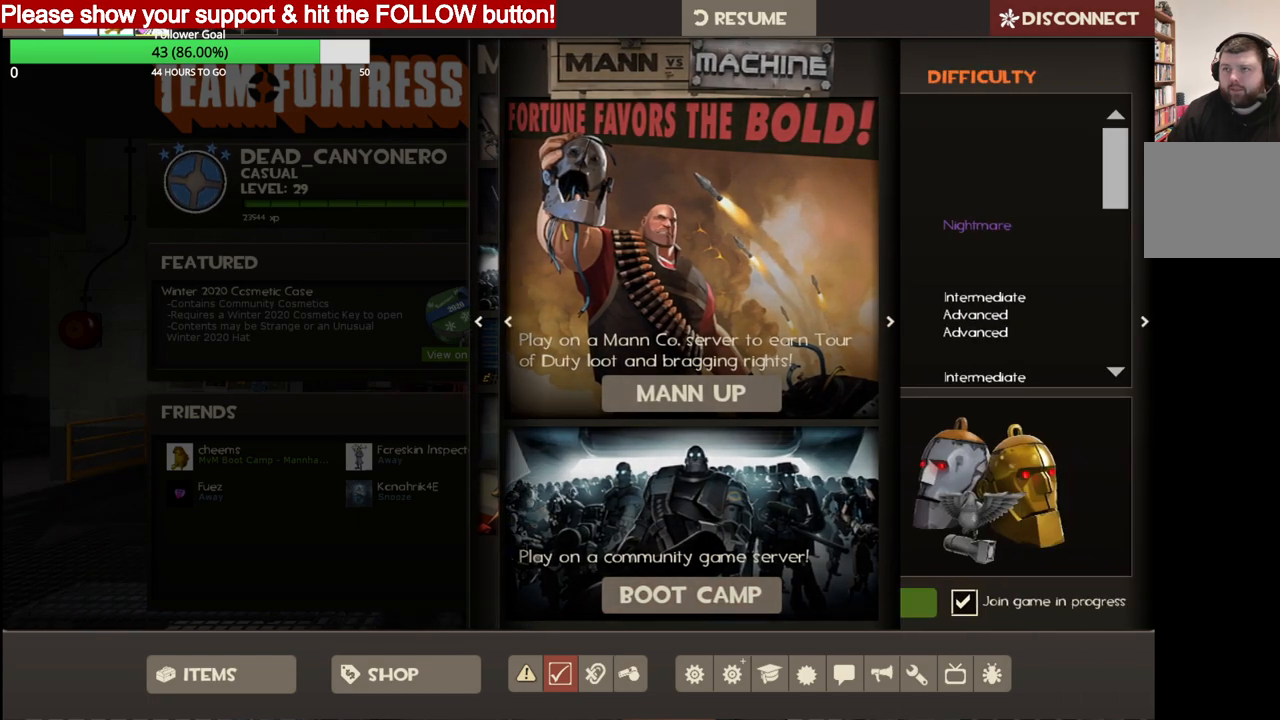
{"buttons": [], "left_stick": "center", "right_stick": "down-left", "events": [[17, "right_stick", "up"], [167, "right_stick", "center"], [217, "right_stick", "down"], [367, "right_stick", "down-left"]]}
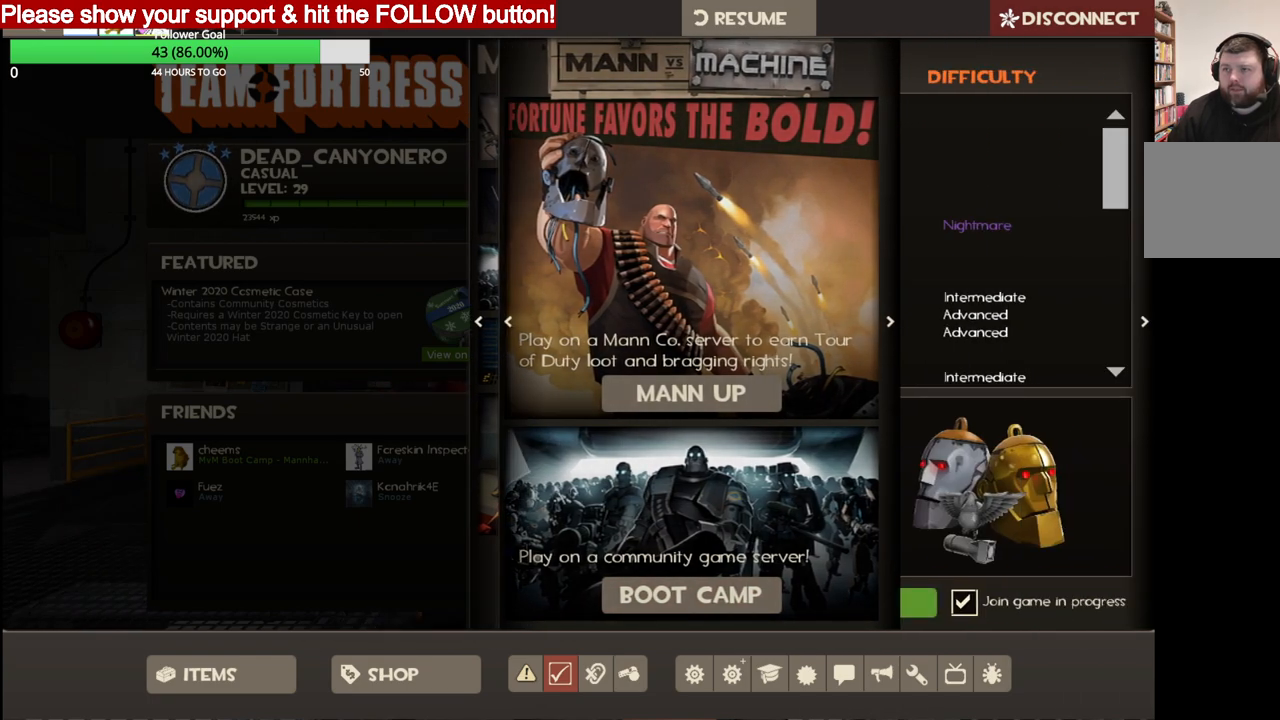
{"buttons": [], "left_stick": "center", "right_stick": "center", "events": [[33, "right_stick", "left"], [333, "right_stick", "right"], [417, "right_stick", "center"]]}
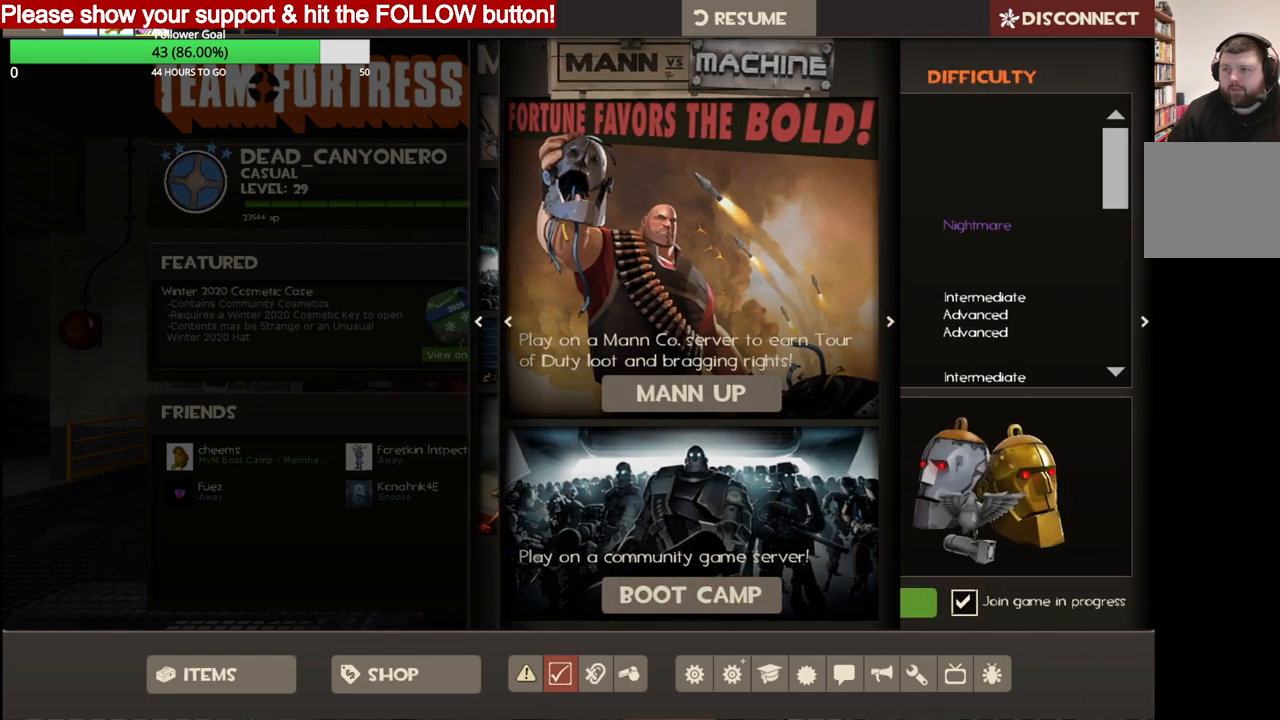
{"buttons": [], "left_stick": "center", "right_stick": "center", "events": [[167, "R2", "down"], [267, "R2", "up"]]}
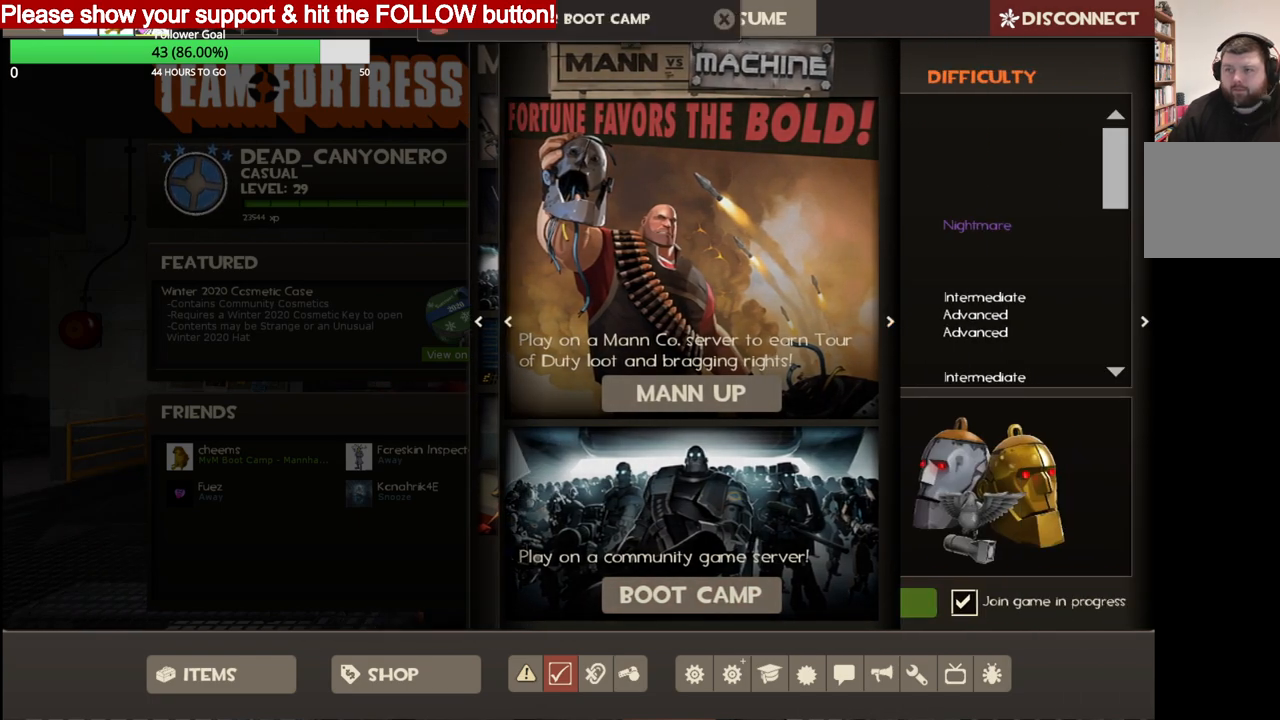
{"buttons": [], "left_stick": "center", "right_stick": "center", "events": []}
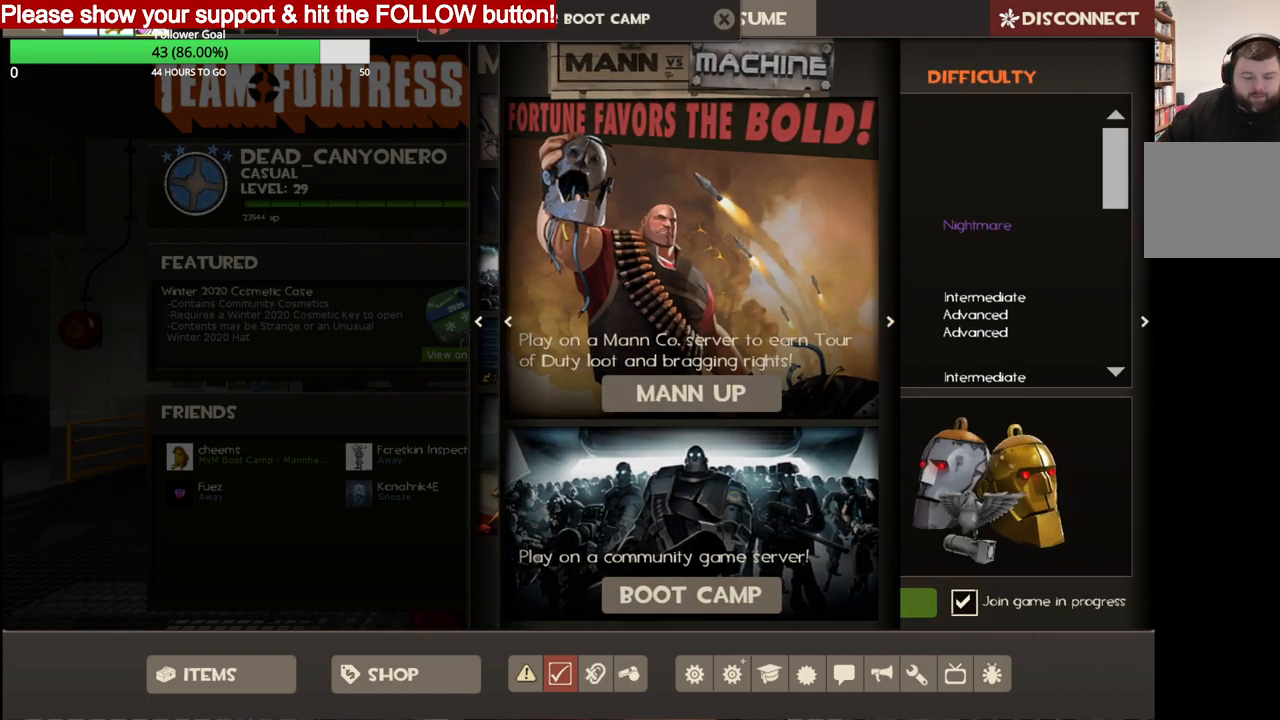
{"buttons": [], "left_stick": "center", "right_stick": "center", "events": []}
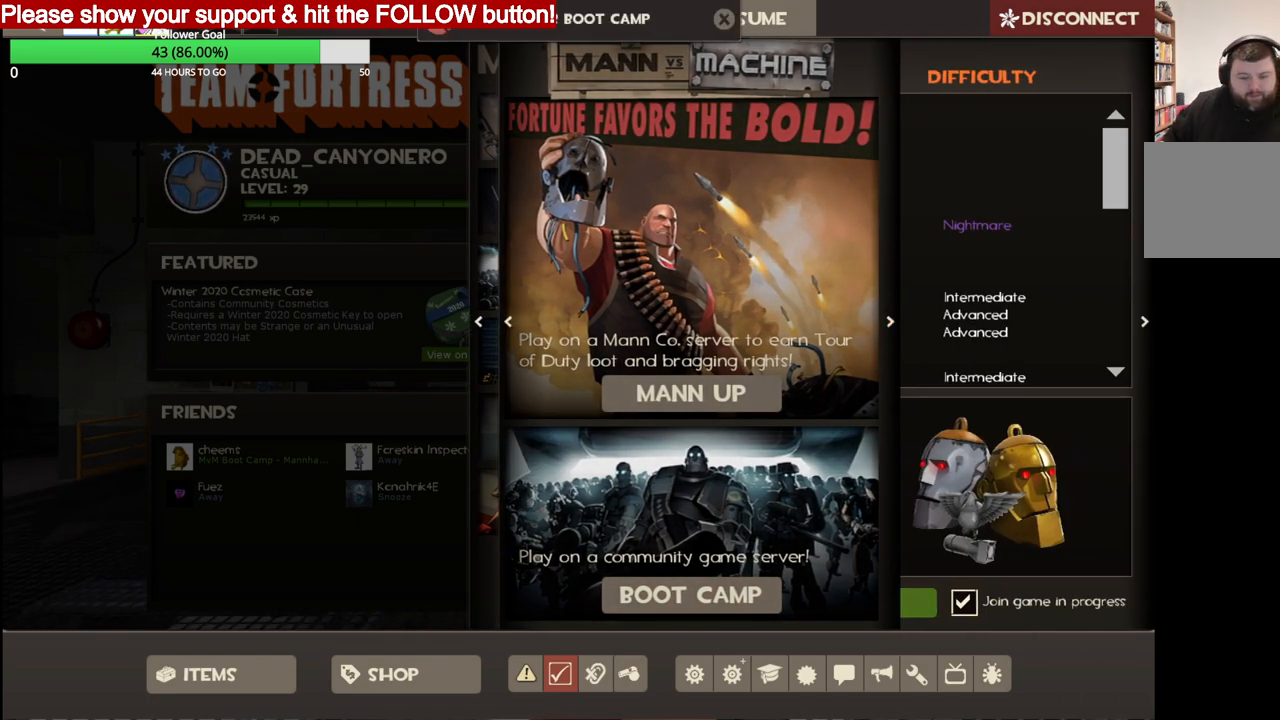
{"buttons": [], "left_stick": "center", "right_stick": "center", "events": []}
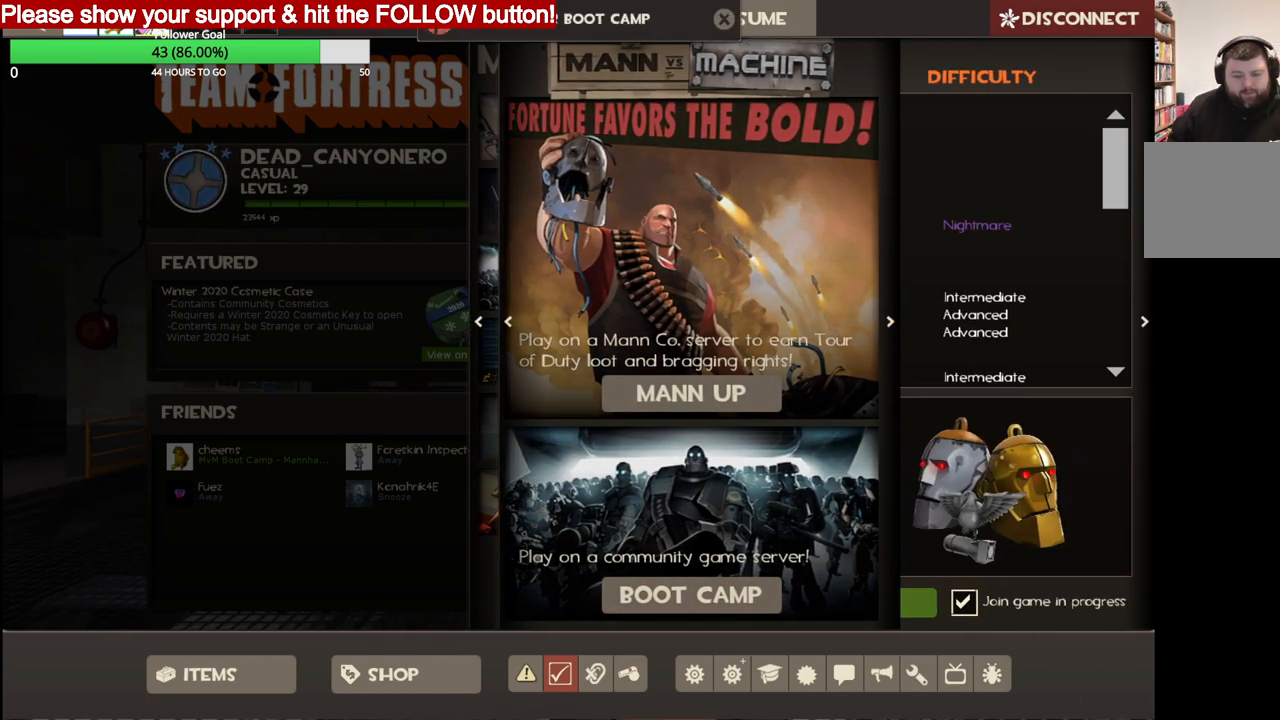
{"buttons": [], "left_stick": "center", "right_stick": "center", "events": []}
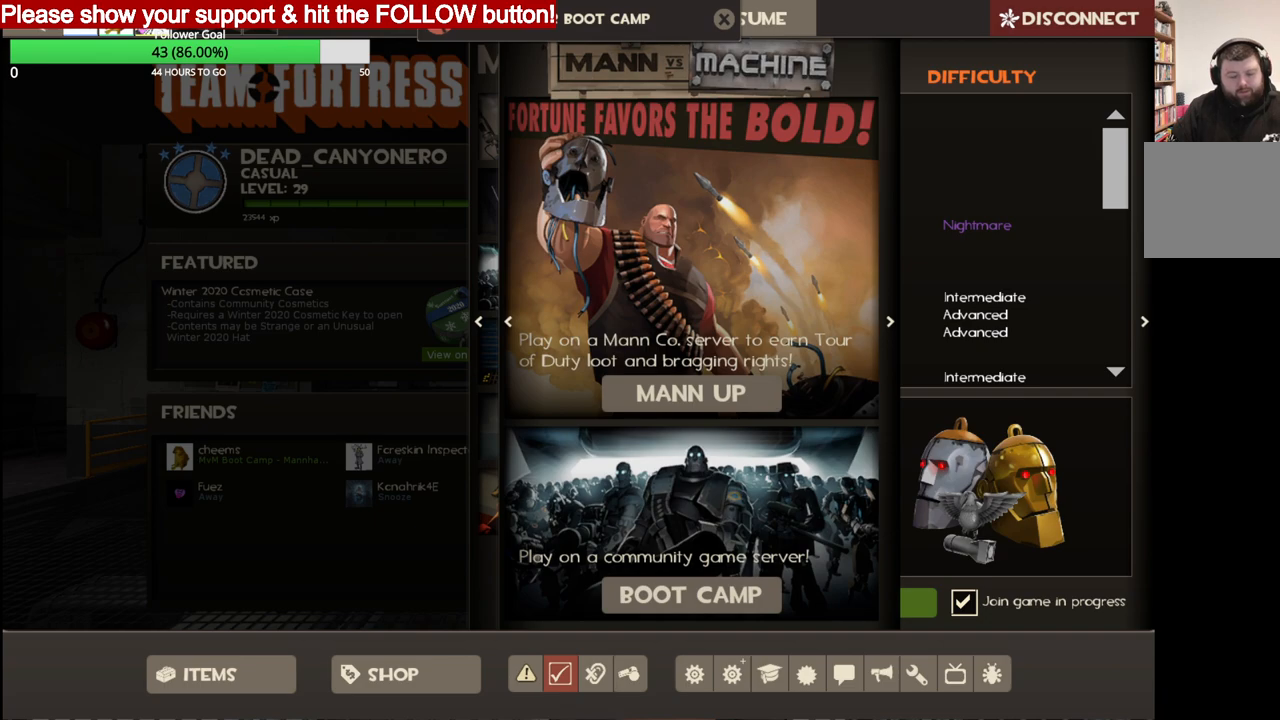
{"buttons": [], "left_stick": "center", "right_stick": "center", "events": []}
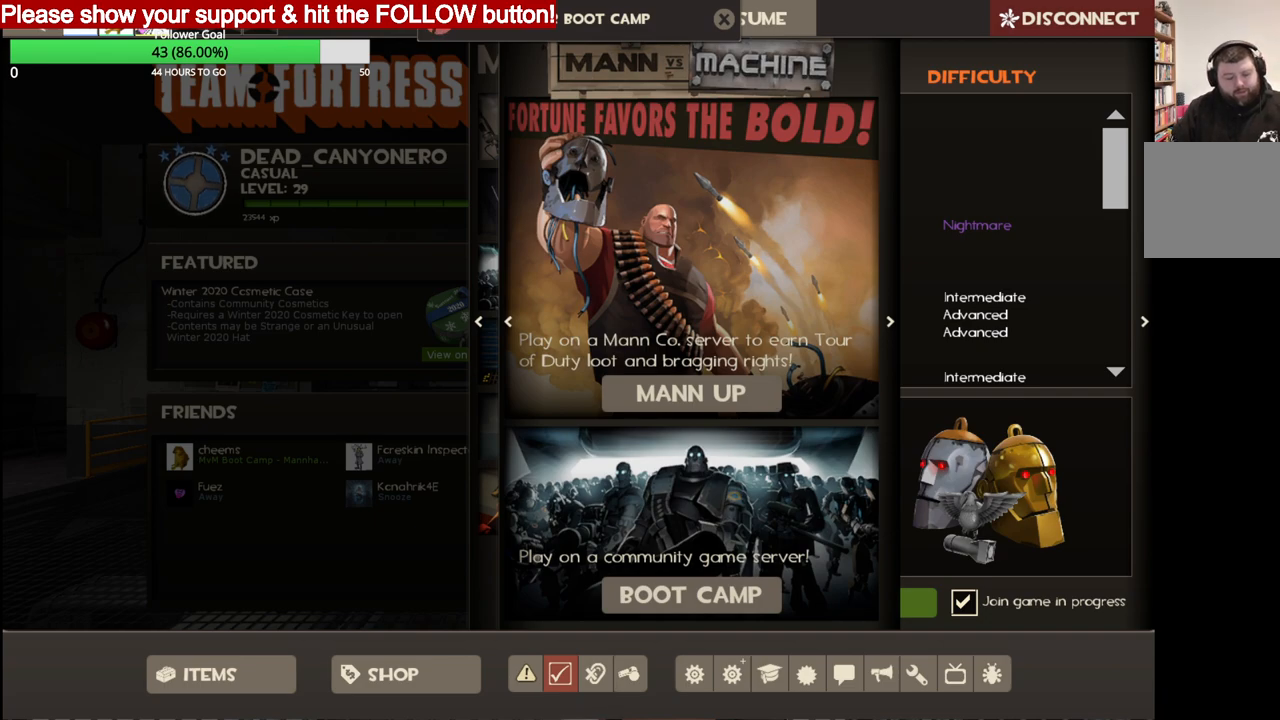
{"buttons": [], "left_stick": "center", "right_stick": "center", "events": []}
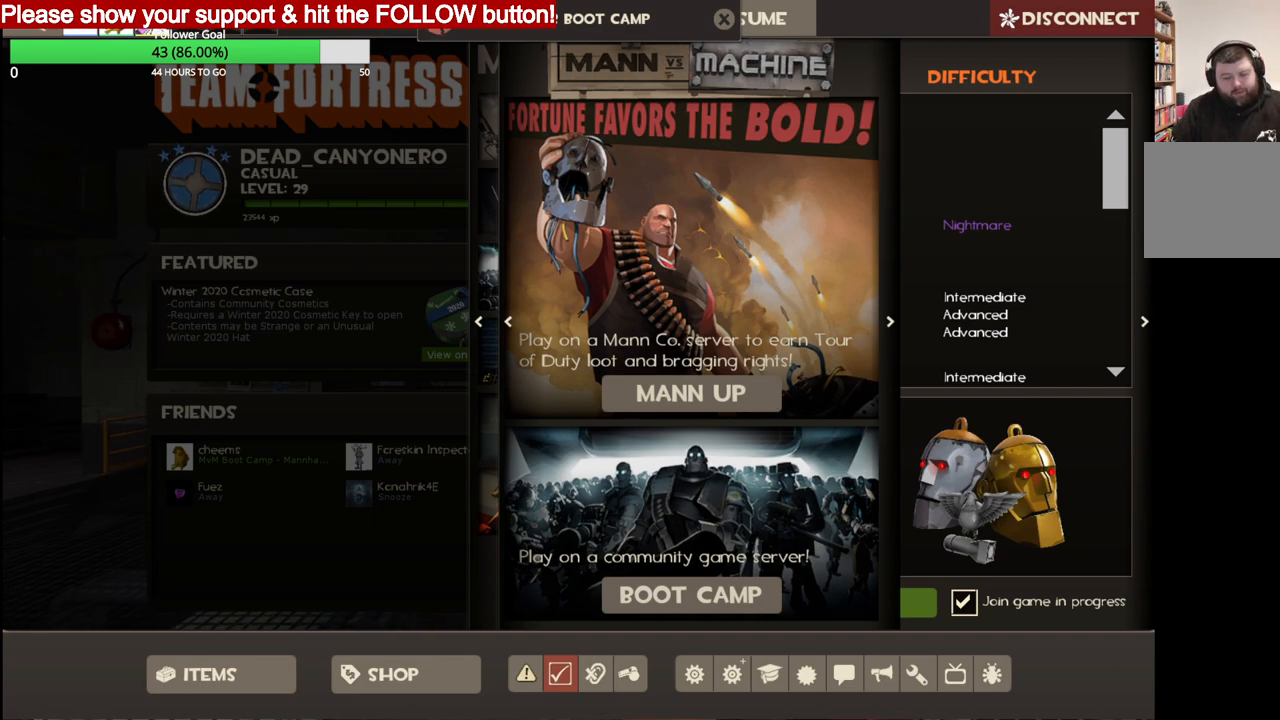
{"buttons": [], "left_stick": "center", "right_stick": "center", "events": []}
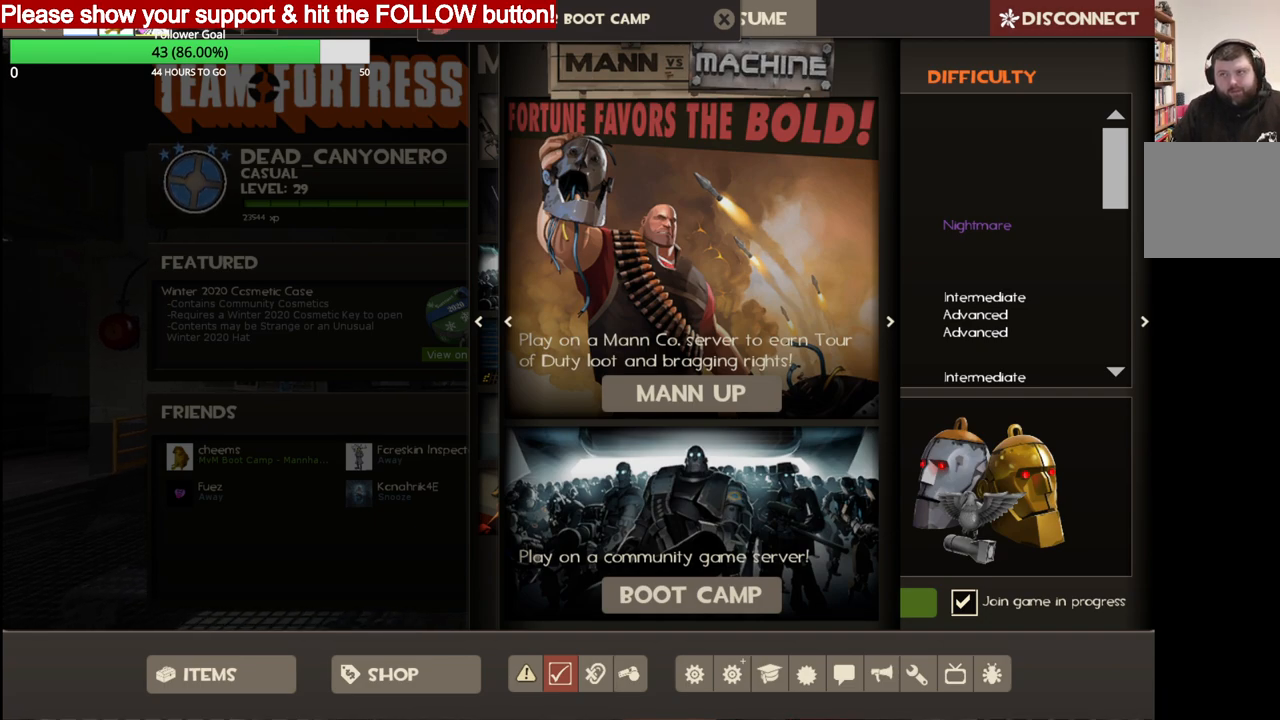
{"buttons": [], "left_stick": "center", "right_stick": "center", "events": []}
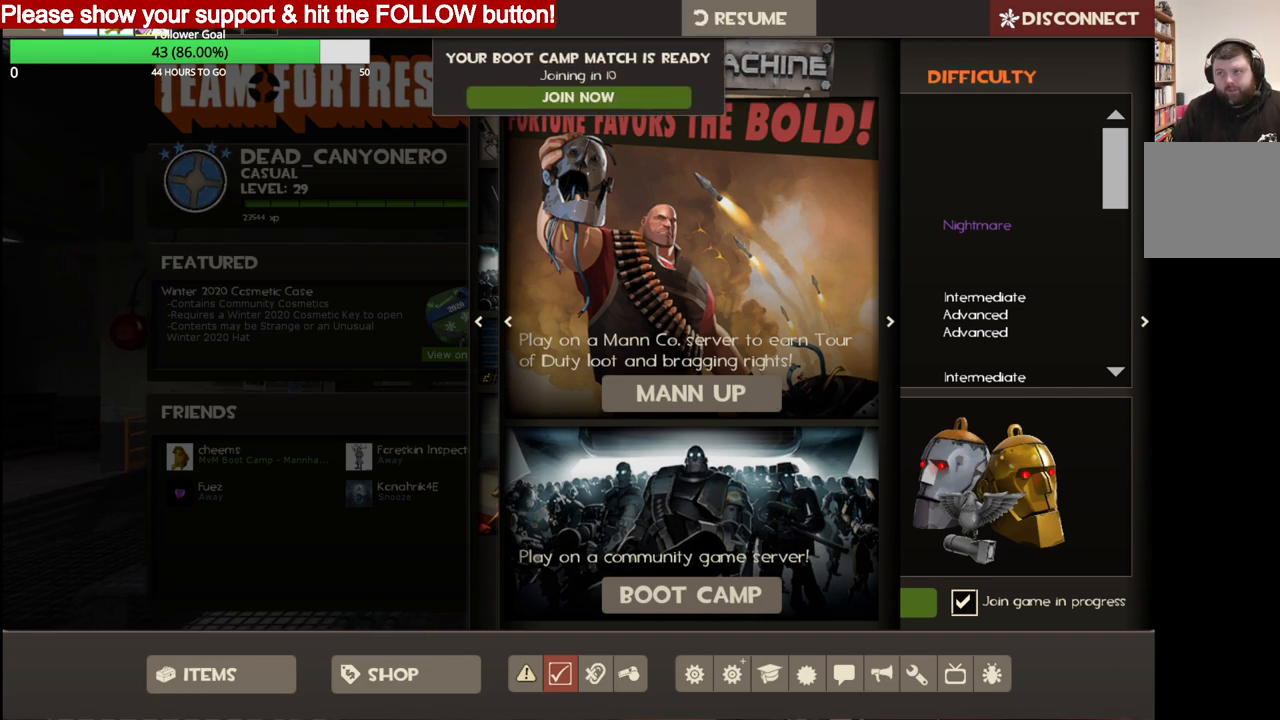
{"buttons": [], "left_stick": "center", "right_stick": "center", "events": []}
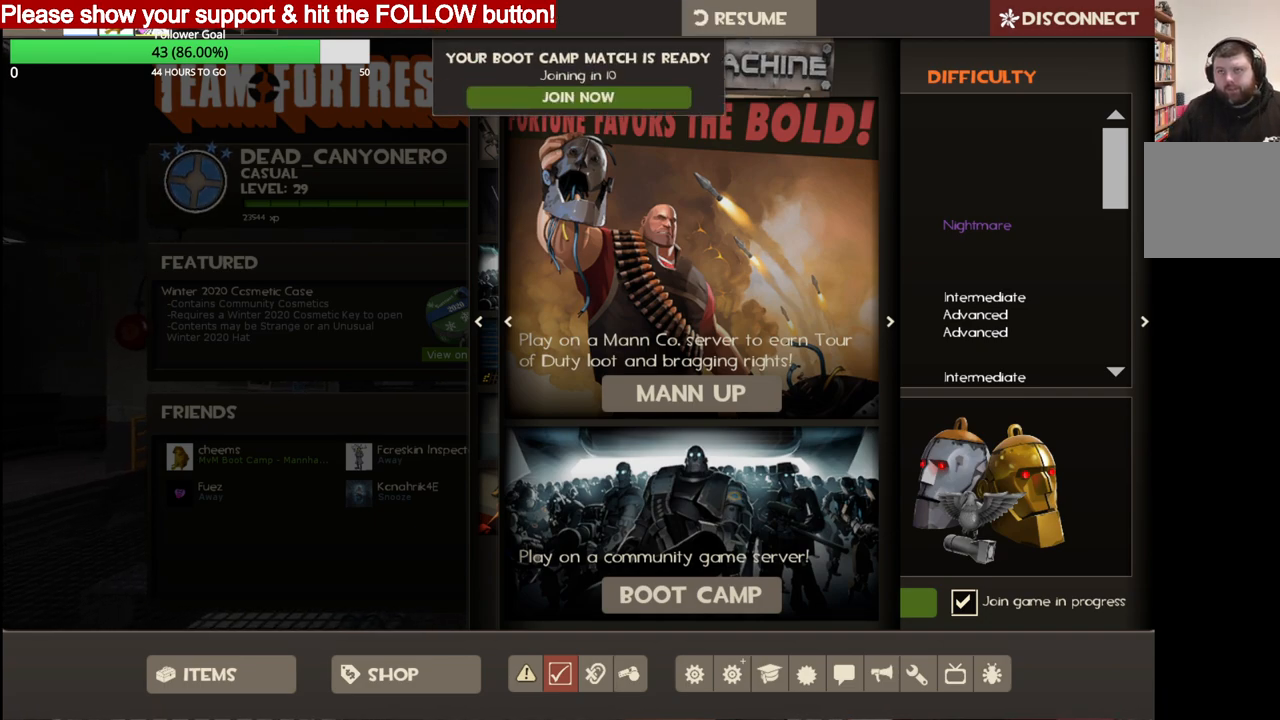
{"buttons": [], "left_stick": "center", "right_stick": "center", "events": []}
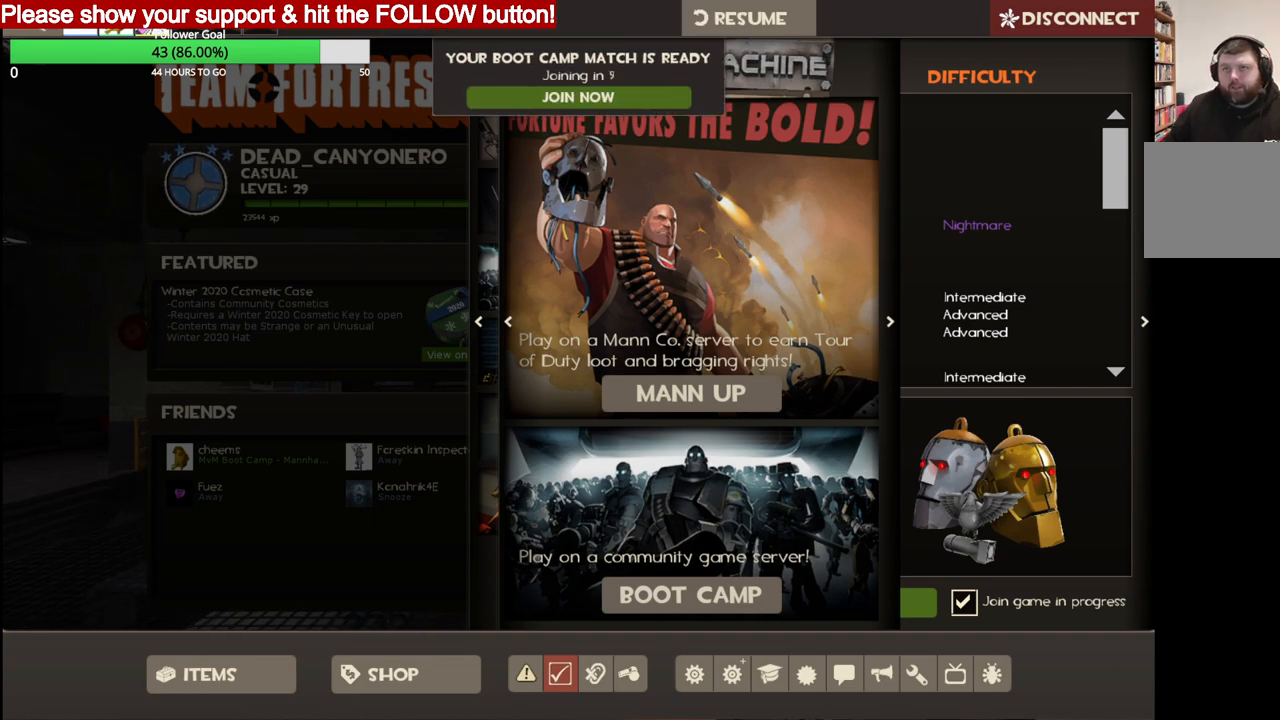
{"buttons": [], "left_stick": "center", "right_stick": "up", "events": [[400, "right_stick", "up"]]}
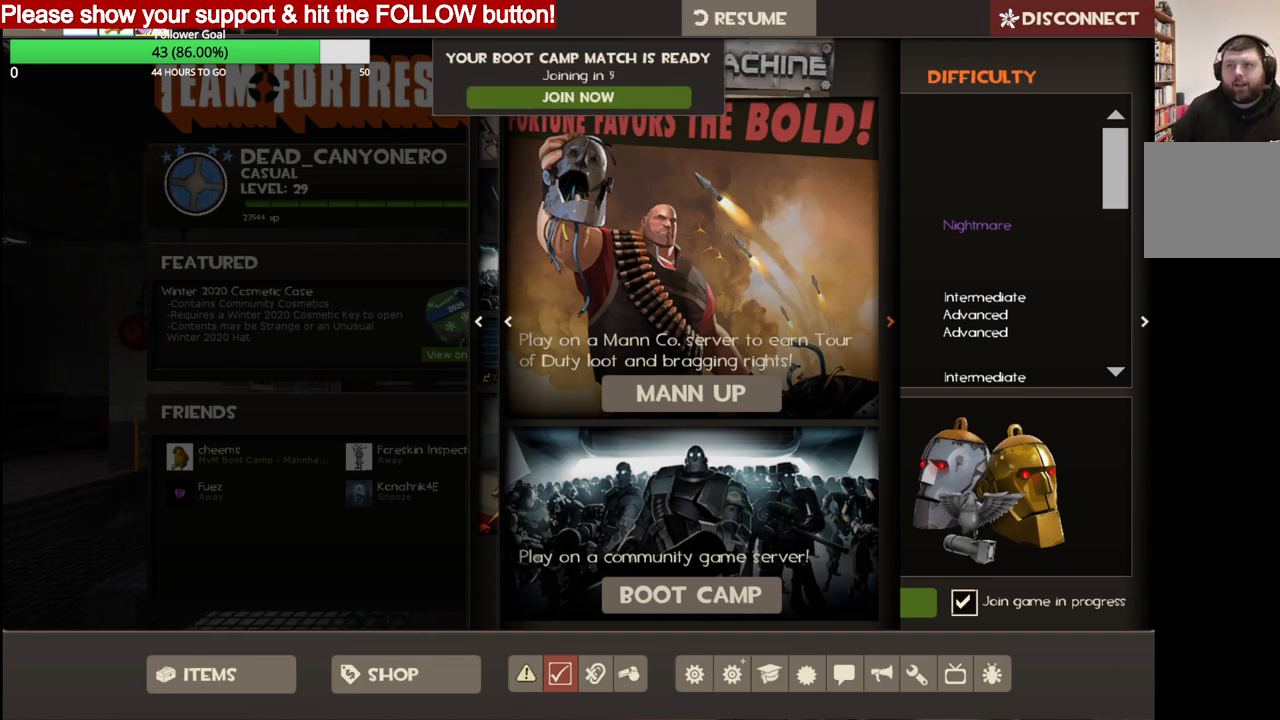
{"buttons": [], "left_stick": "center", "right_stick": "up-left", "events": [[233, "right_stick", "up-left"]]}
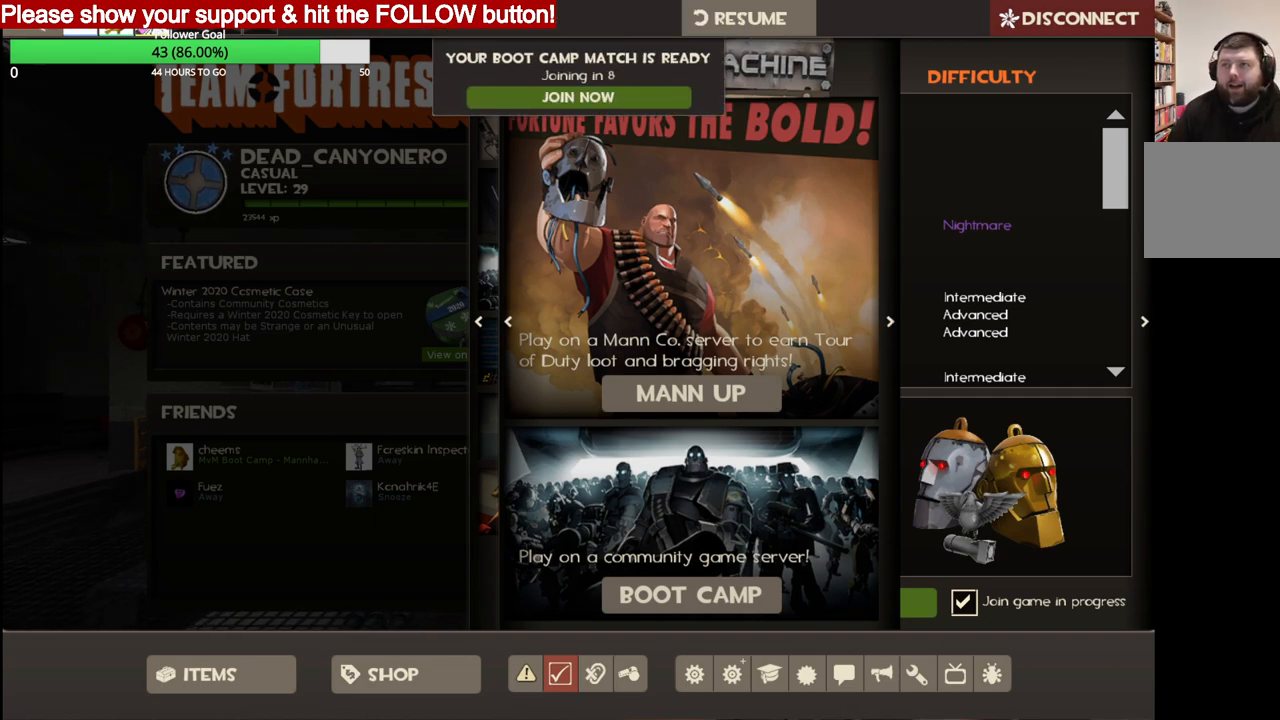
{"buttons": [], "left_stick": "center", "right_stick": "center", "events": [[133, "right_stick", "center"], [333, "right_stick", "up"], [433, "right_stick", "center"]]}
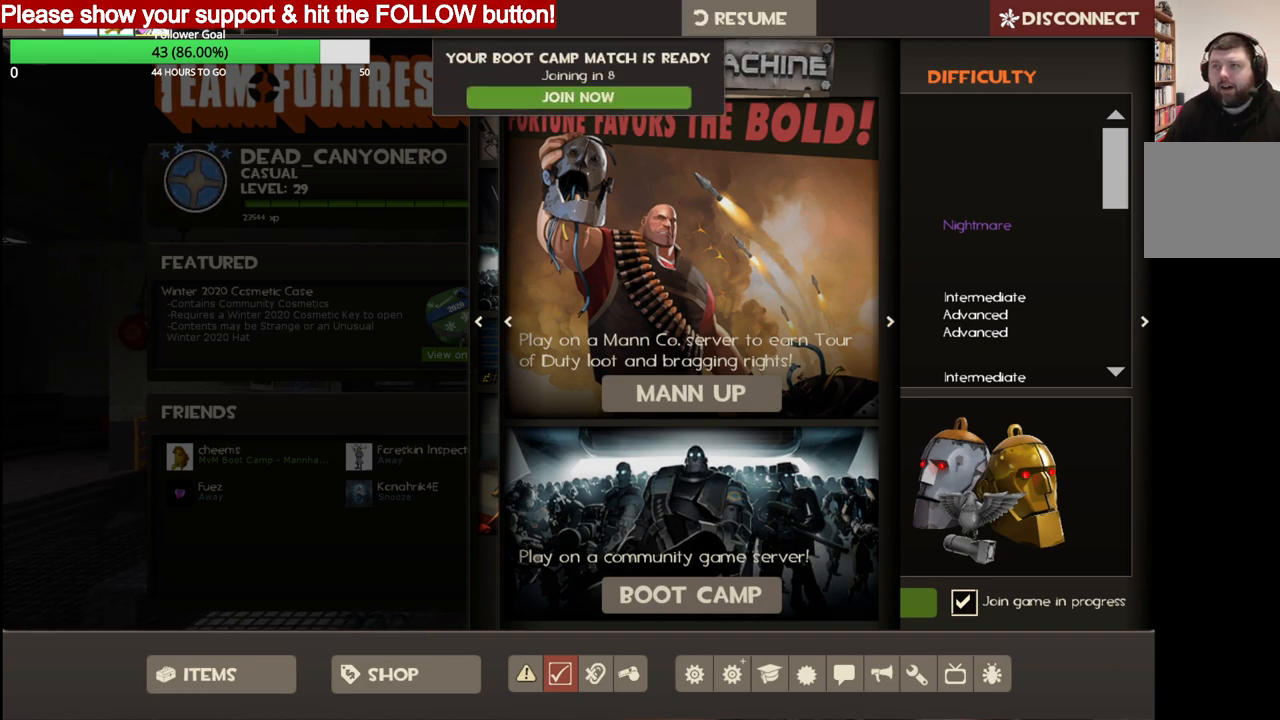
{"buttons": [], "left_stick": "center", "right_stick": "center", "events": [[17, "R2", "down"], [150, "R2", "up"]]}